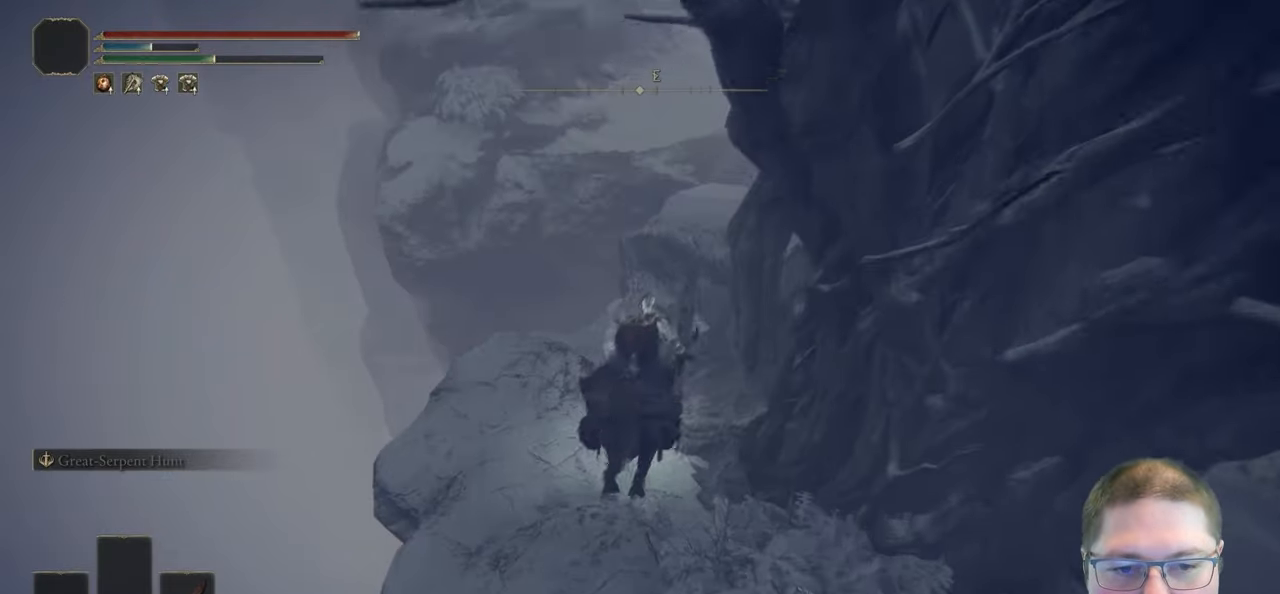
Gameplay with a controller (Xbox layout); each line is a JSON object with the inputs held at the frame after it. "button_events" lists button changes between this image and that frame as [ms after this image, input, new state], when the widget could be followed in between (sticks are given only as held states).
{"buttons": [], "left_stick": "up", "right_stick": "center", "button_events": []}
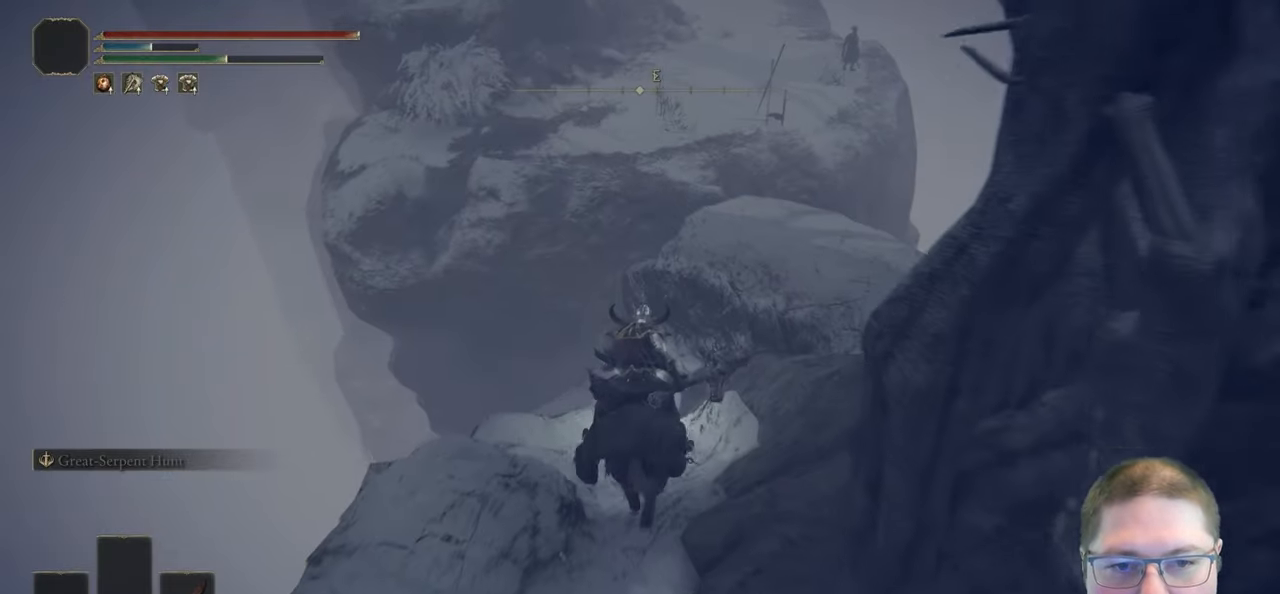
{"buttons": ["A"], "left_stick": "up", "right_stick": "center", "button_events": [[250, "A", "down"]]}
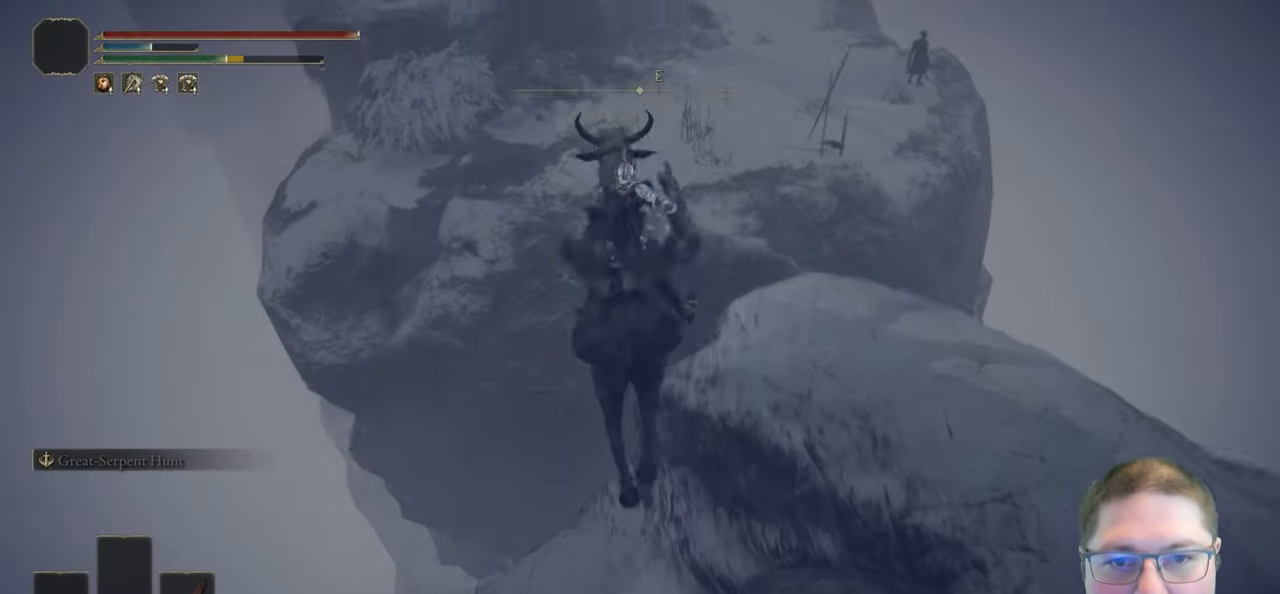
{"buttons": [], "left_stick": "up", "right_stick": "center", "button_events": [[167, "A", "up"], [267, "A", "down"], [500, "A", "up"]]}
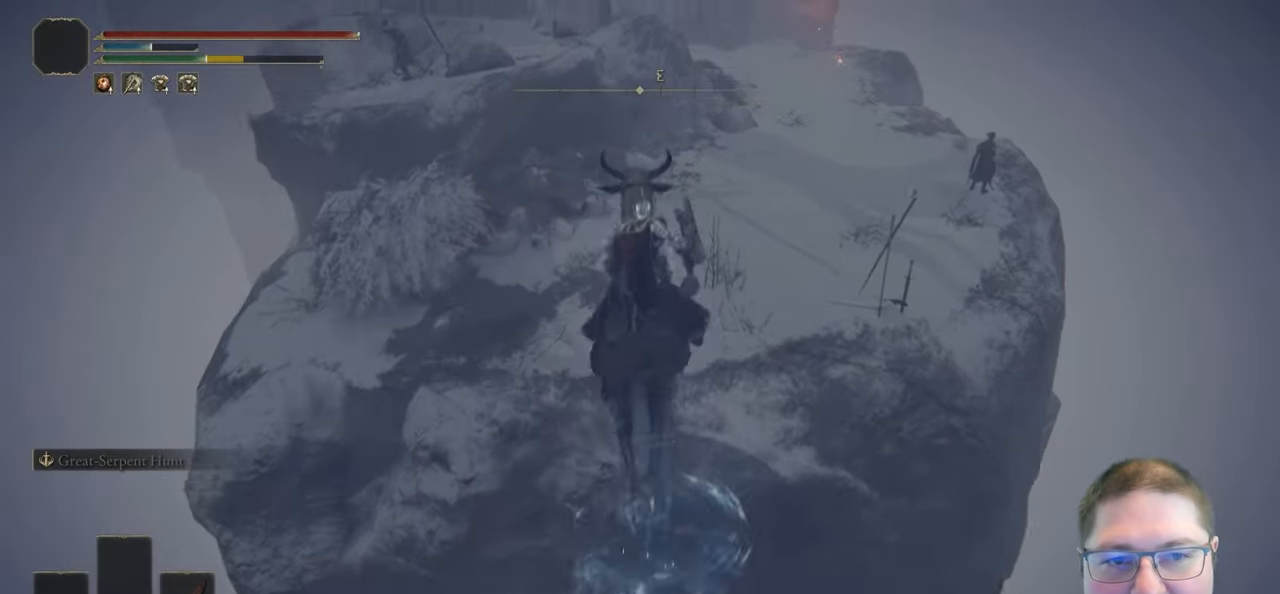
{"buttons": [], "left_stick": "up", "right_stick": "center", "button_events": []}
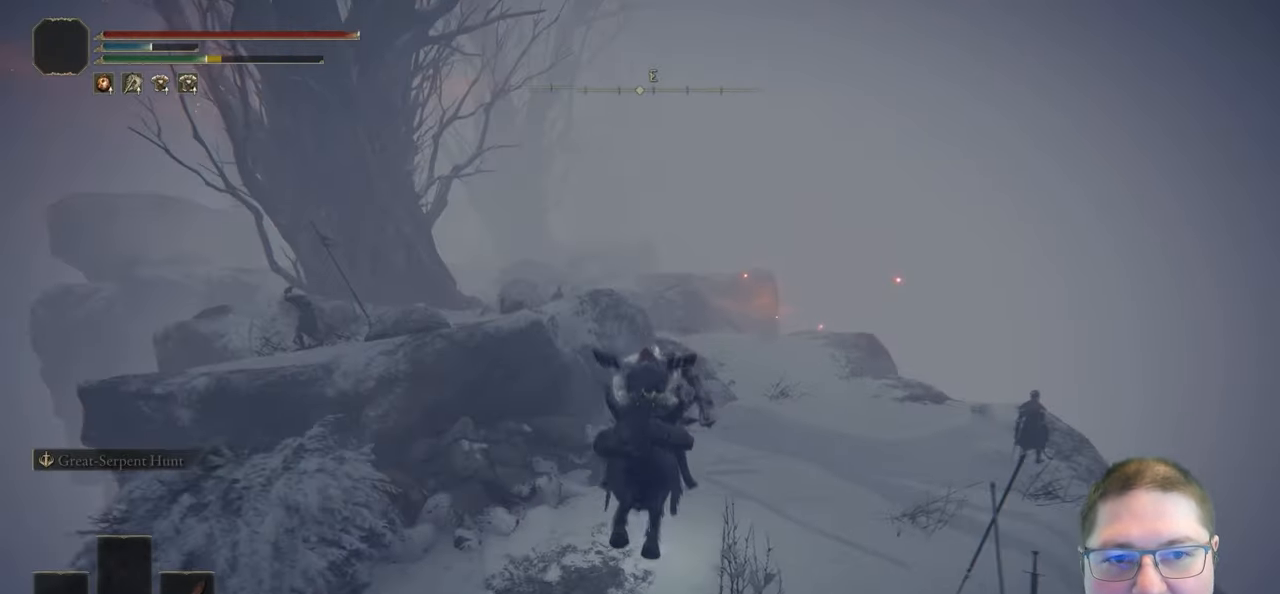
{"buttons": [], "left_stick": "up-right", "right_stick": "center", "button_events": [[83, "B", "down"], [183, "B", "up"], [300, "B", "down"], [400, "B", "up"]]}
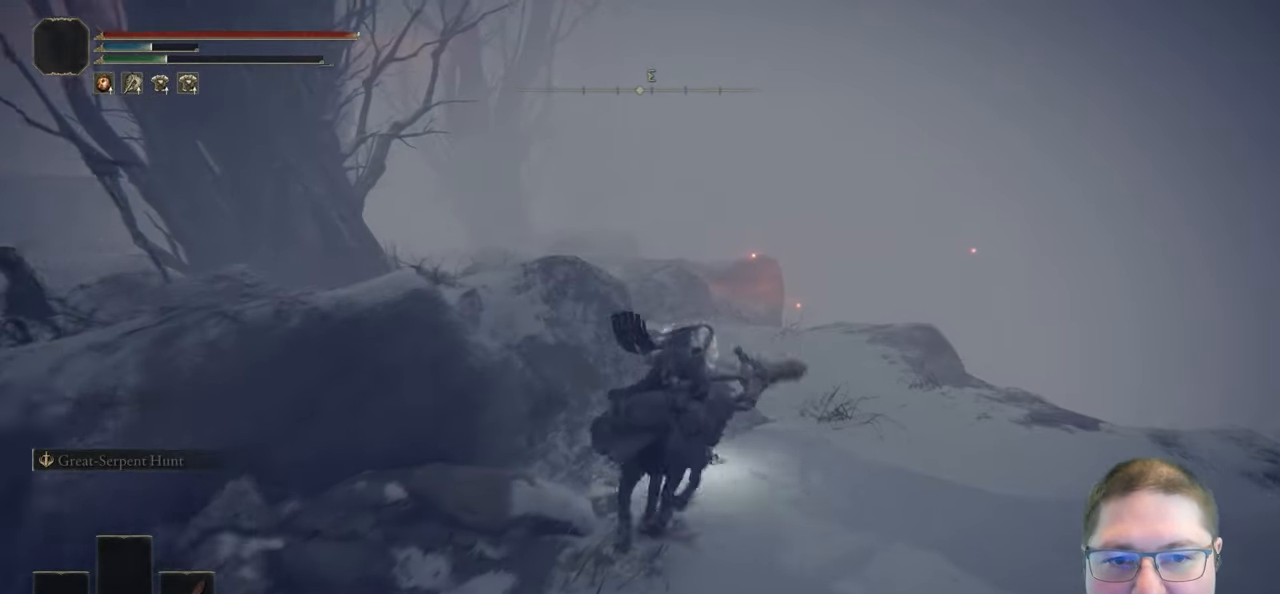
{"buttons": [], "left_stick": "up", "right_stick": "down-left", "button_events": []}
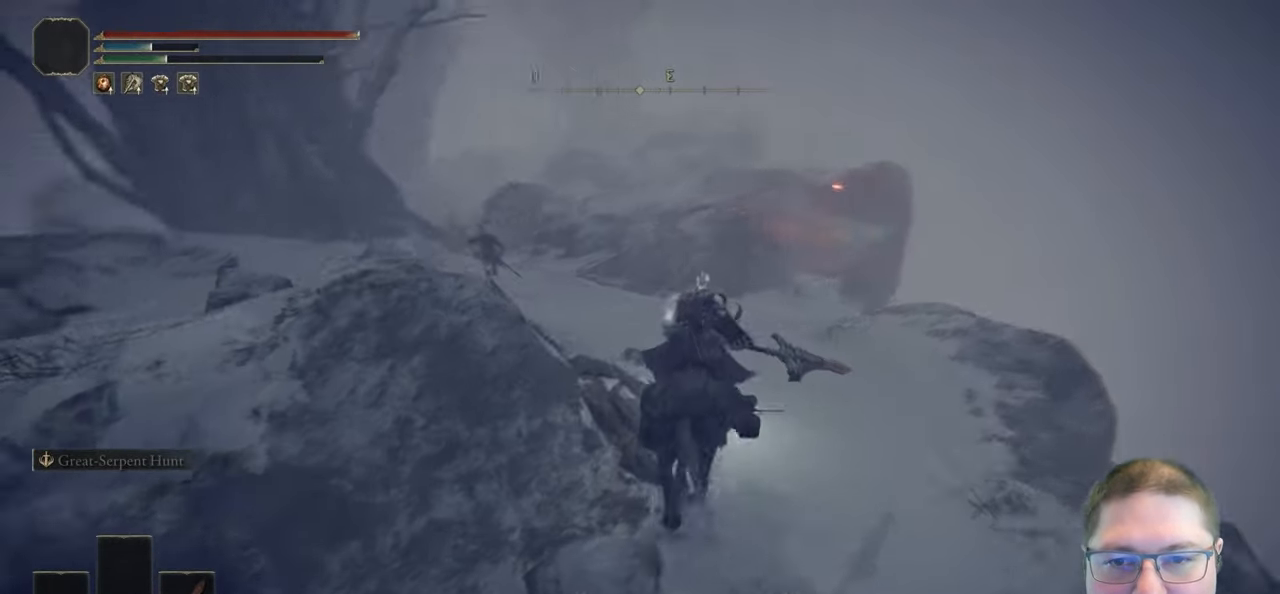
{"buttons": [], "left_stick": "up", "right_stick": "center", "button_events": [[367, "B", "down"], [467, "B", "up"]]}
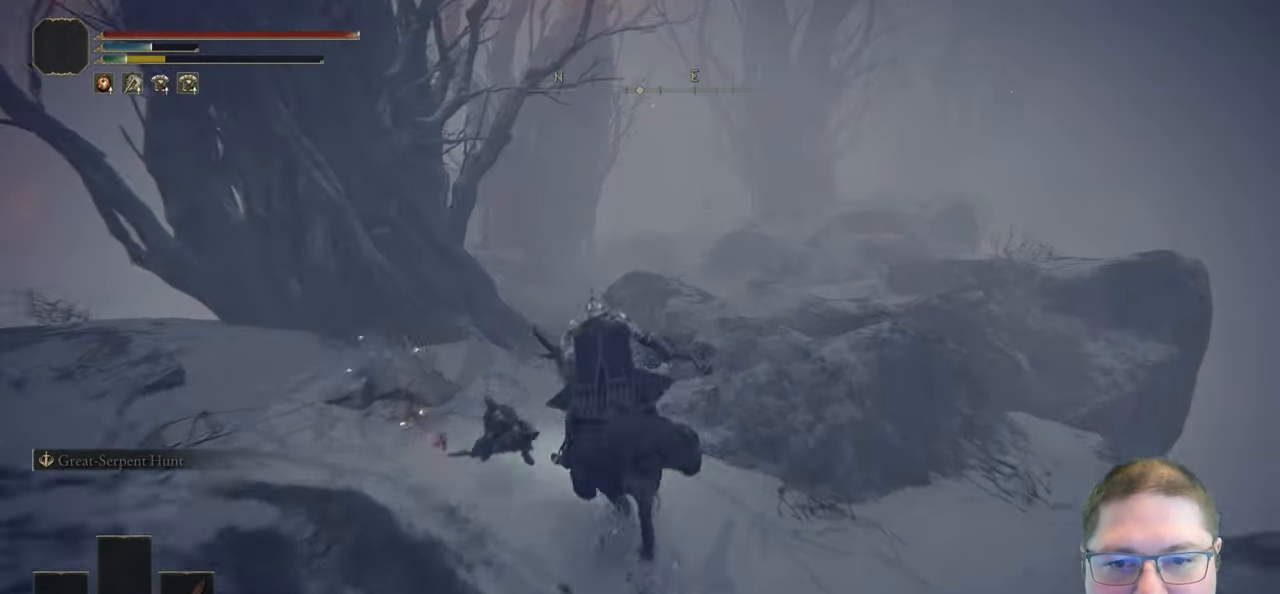
{"buttons": [], "left_stick": "up", "right_stick": "center", "button_events": [[183, "B", "down"], [283, "B", "up"], [417, "B", "down"], [500, "B", "up"]]}
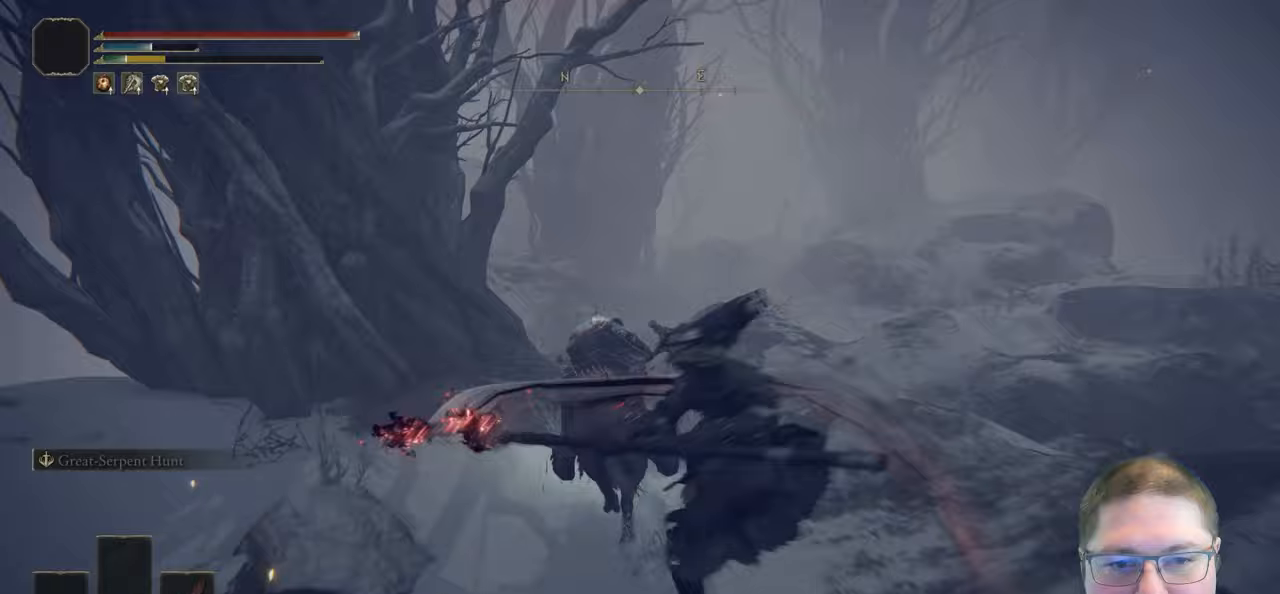
{"buttons": ["A"], "left_stick": "up-right", "right_stick": "center", "button_events": [[267, "A", "down"]]}
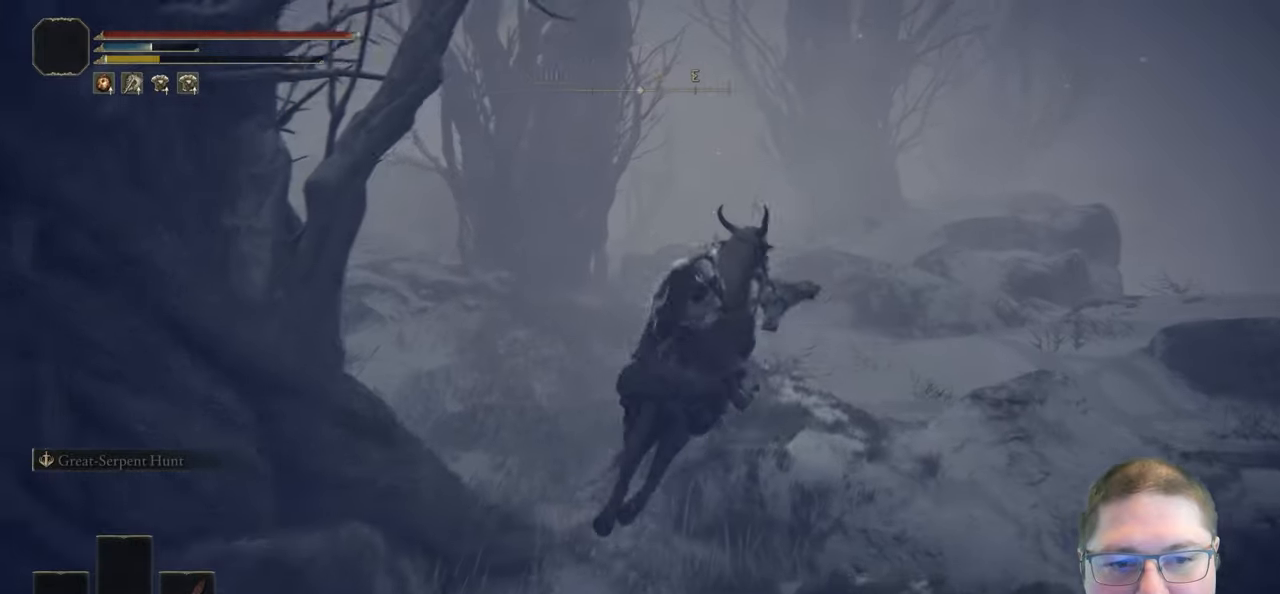
{"buttons": [], "left_stick": "up", "right_stick": "center", "button_events": [[17, "A", "up"]]}
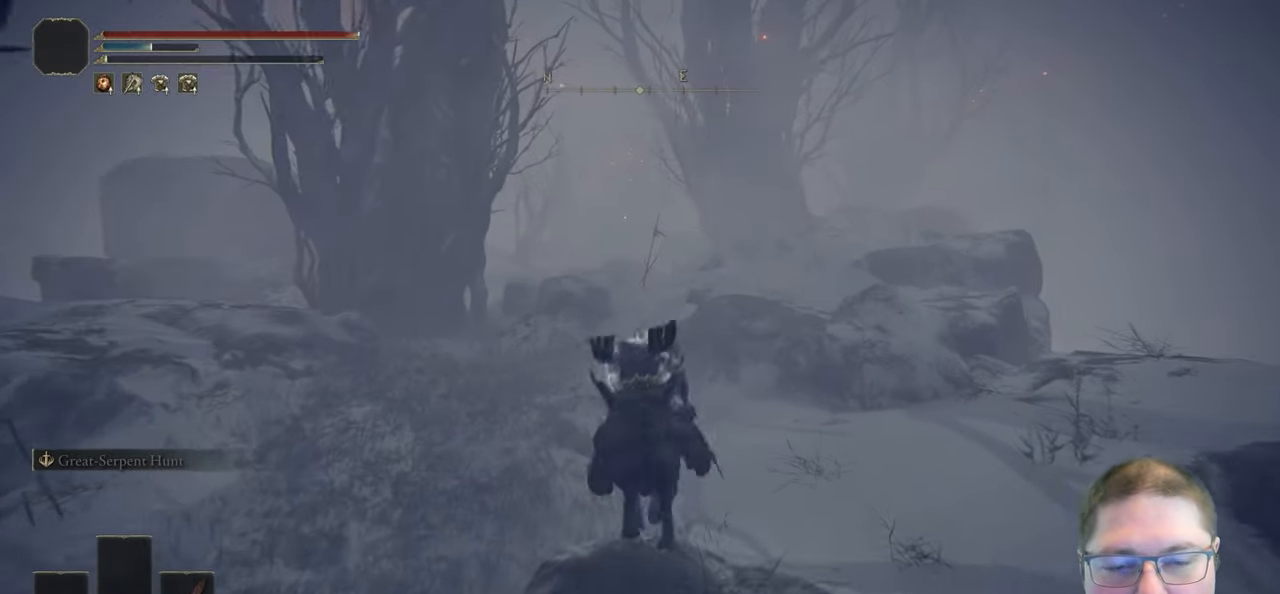
{"buttons": [], "left_stick": "up", "right_stick": "center", "button_events": [[67, "B", "down"], [167, "B", "up"], [250, "B", "down"], [333, "B", "up"]]}
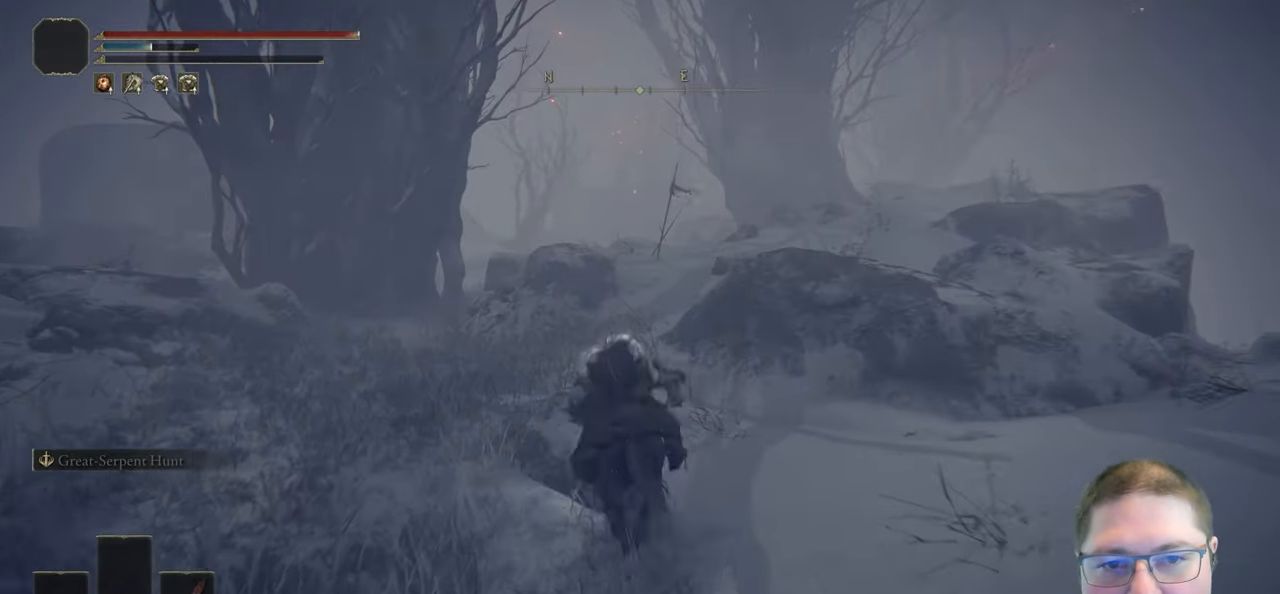
{"buttons": [], "left_stick": "up", "right_stick": "center", "button_events": []}
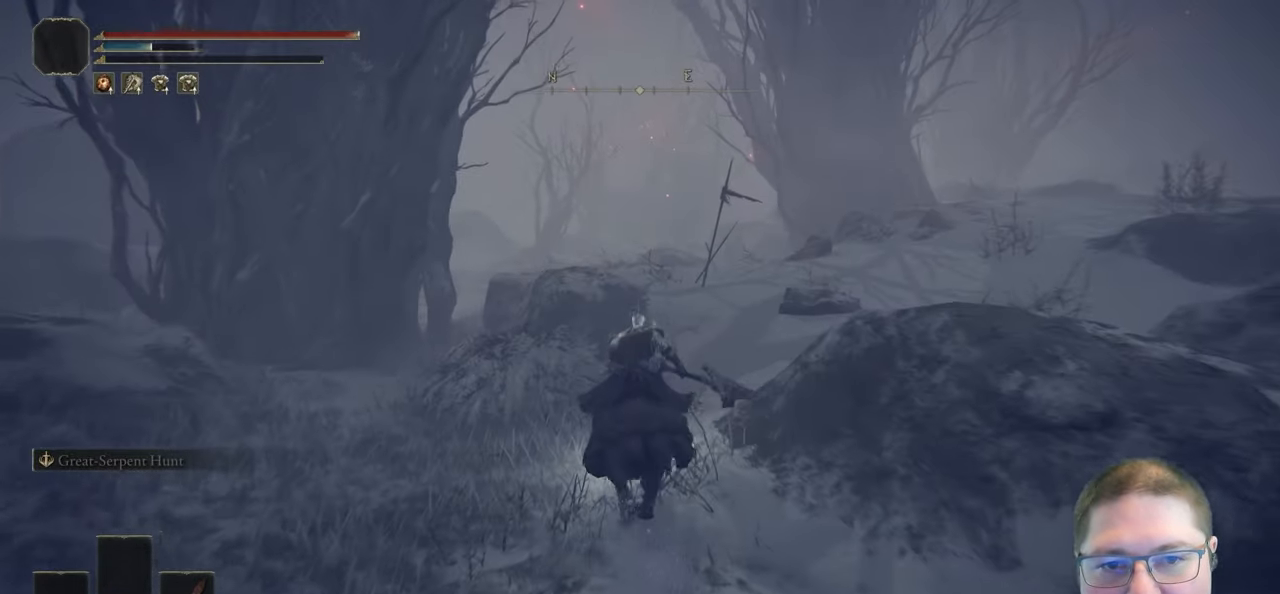
{"buttons": [], "left_stick": "up", "right_stick": "center", "button_events": [[17, "B", "down"], [133, "B", "up"]]}
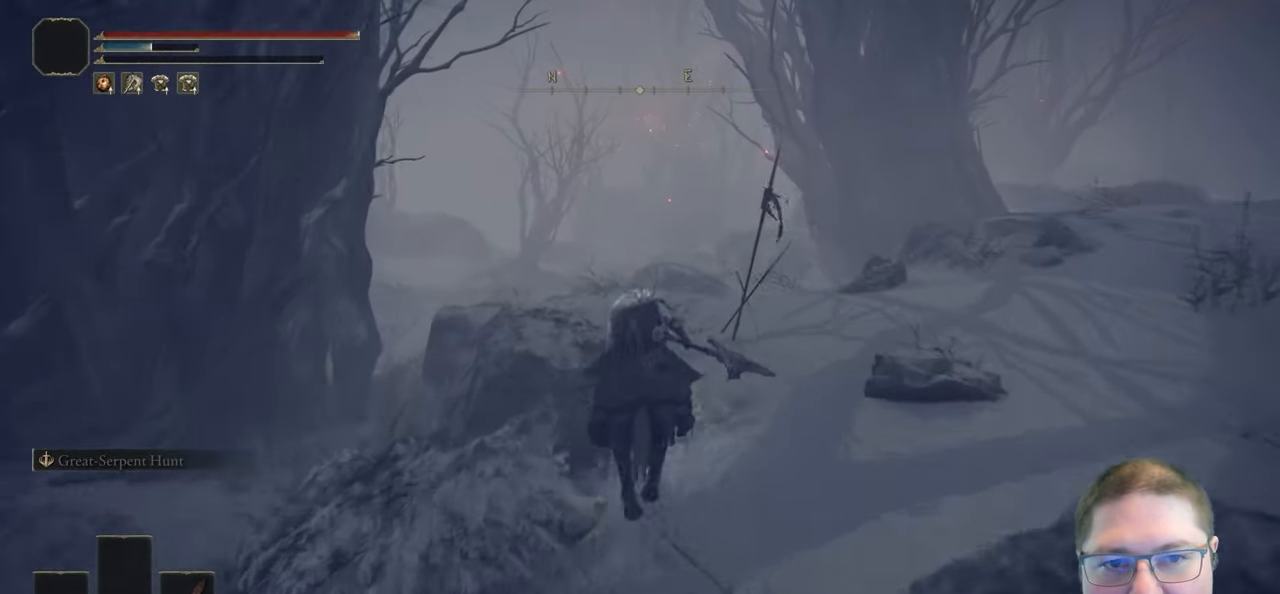
{"buttons": [], "left_stick": "up", "right_stick": "center", "button_events": []}
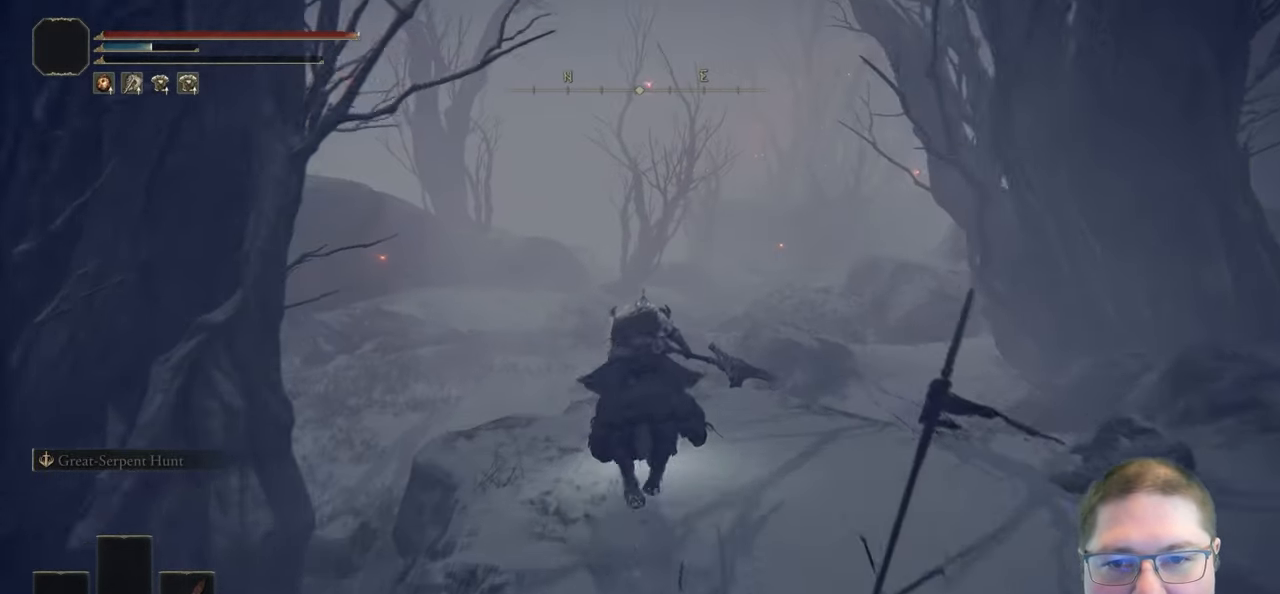
{"buttons": [], "left_stick": "up", "right_stick": "center", "button_events": []}
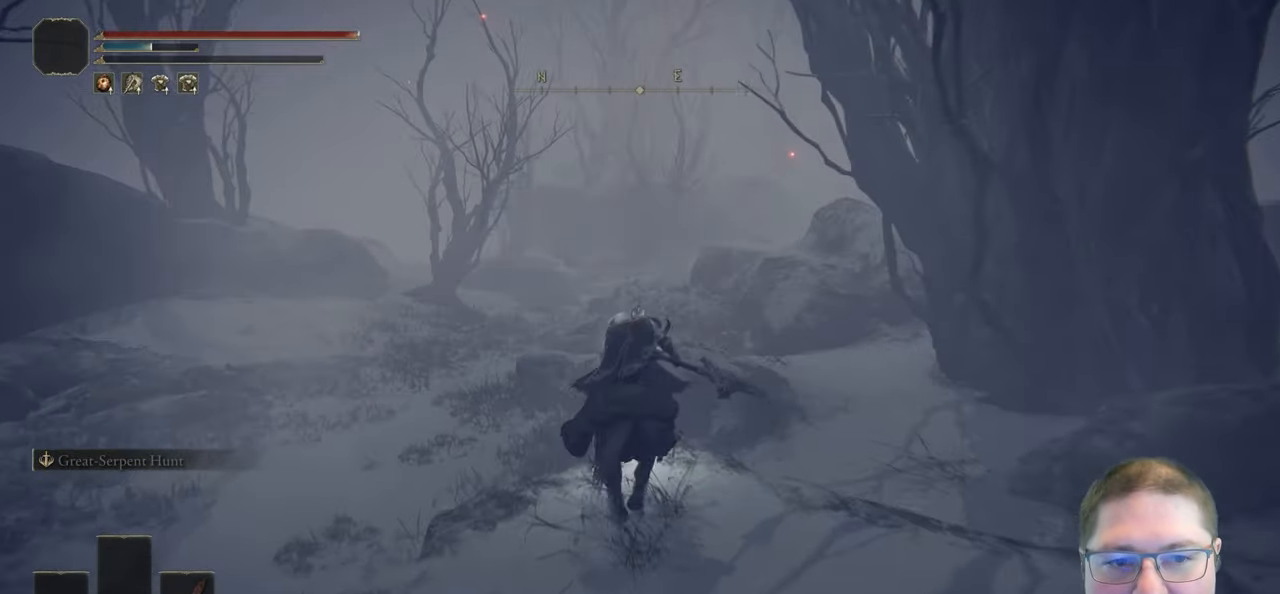
{"buttons": ["A"], "left_stick": "up", "right_stick": "center", "button_events": [[283, "A", "down"]]}
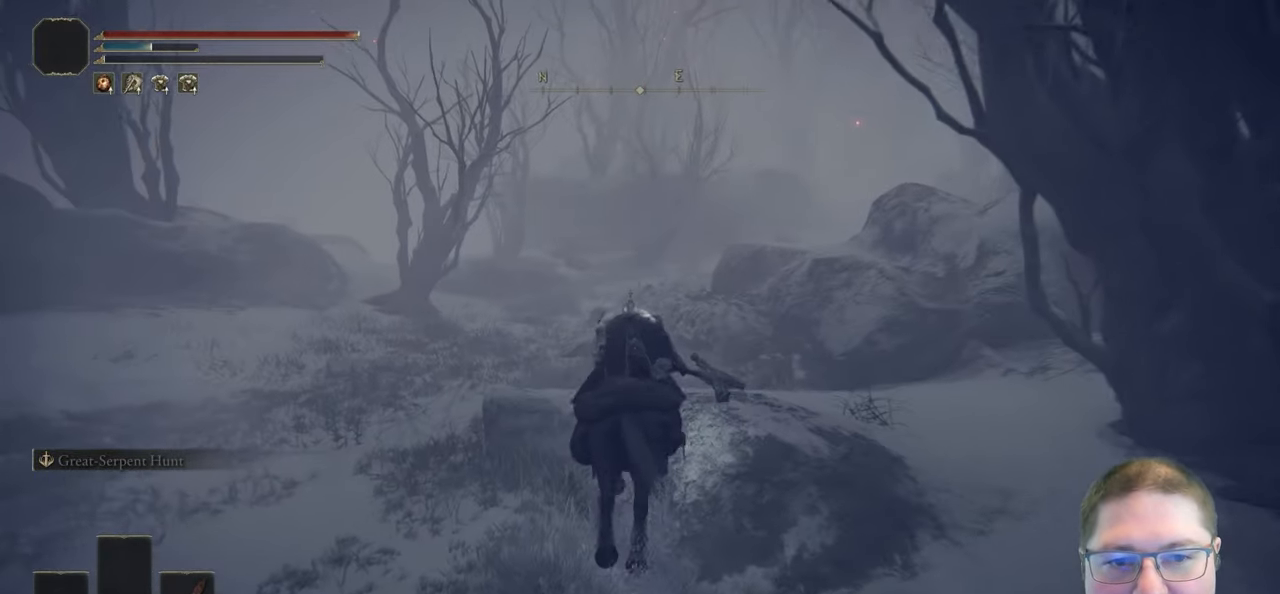
{"buttons": ["A"], "left_stick": "up", "right_stick": "center", "button_events": [[67, "A", "up"], [417, "A", "down"]]}
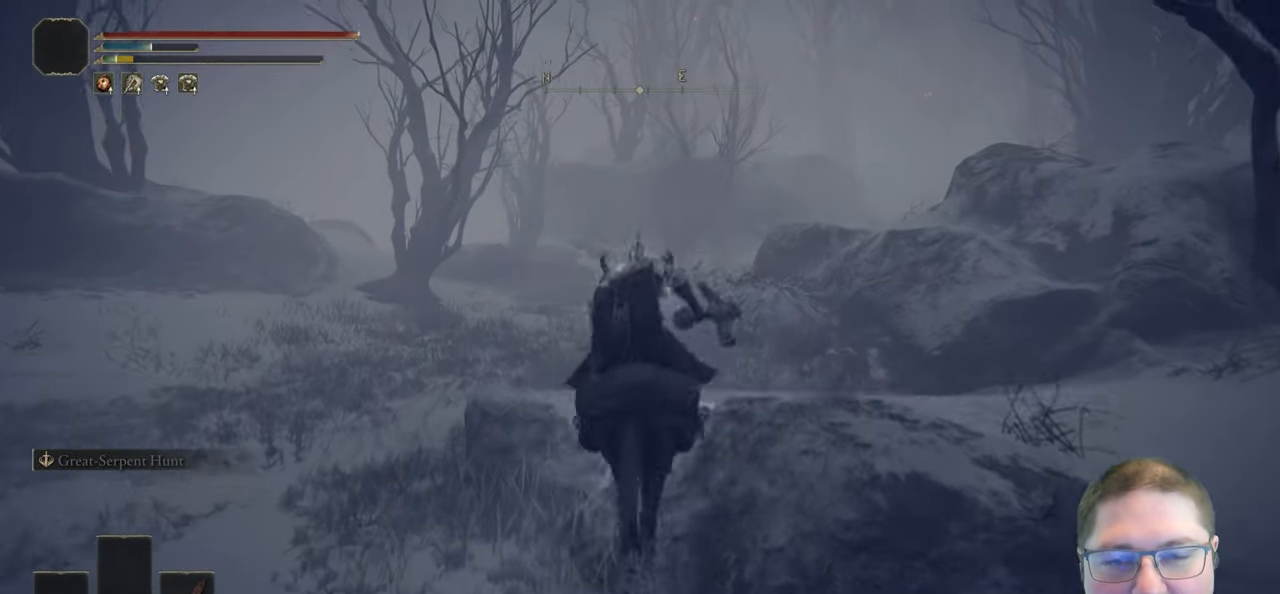
{"buttons": [], "left_stick": "up", "right_stick": "center", "button_events": [[150, "A", "up"], [300, "A", "down"], [467, "A", "up"]]}
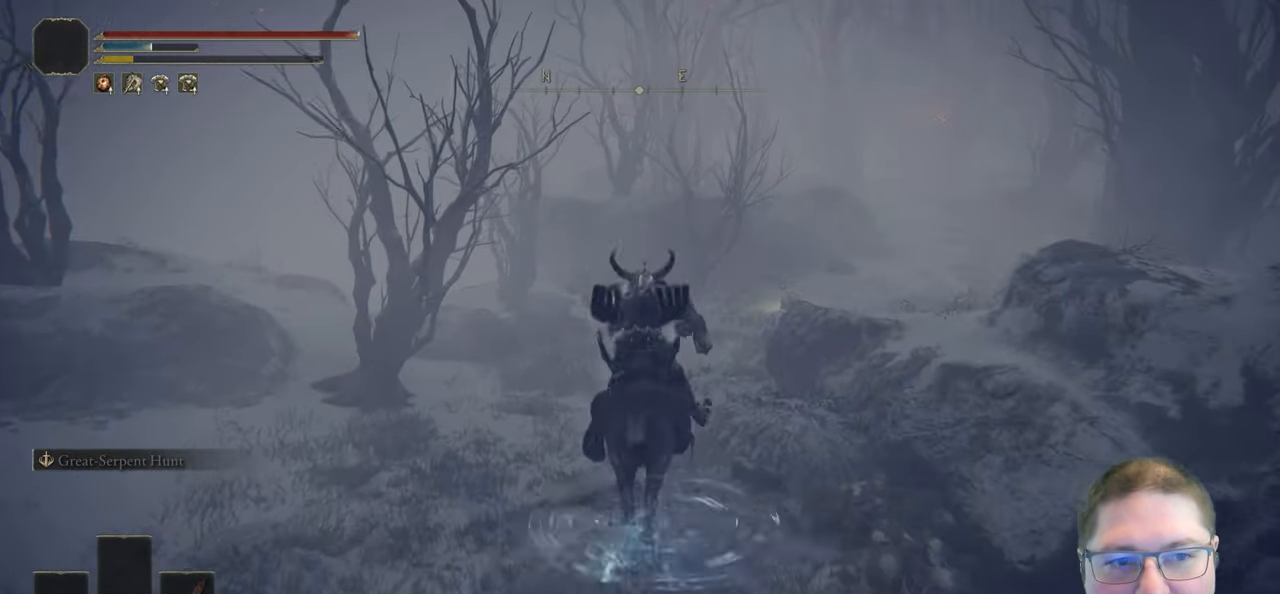
{"buttons": [], "left_stick": "up", "right_stick": "right", "button_events": []}
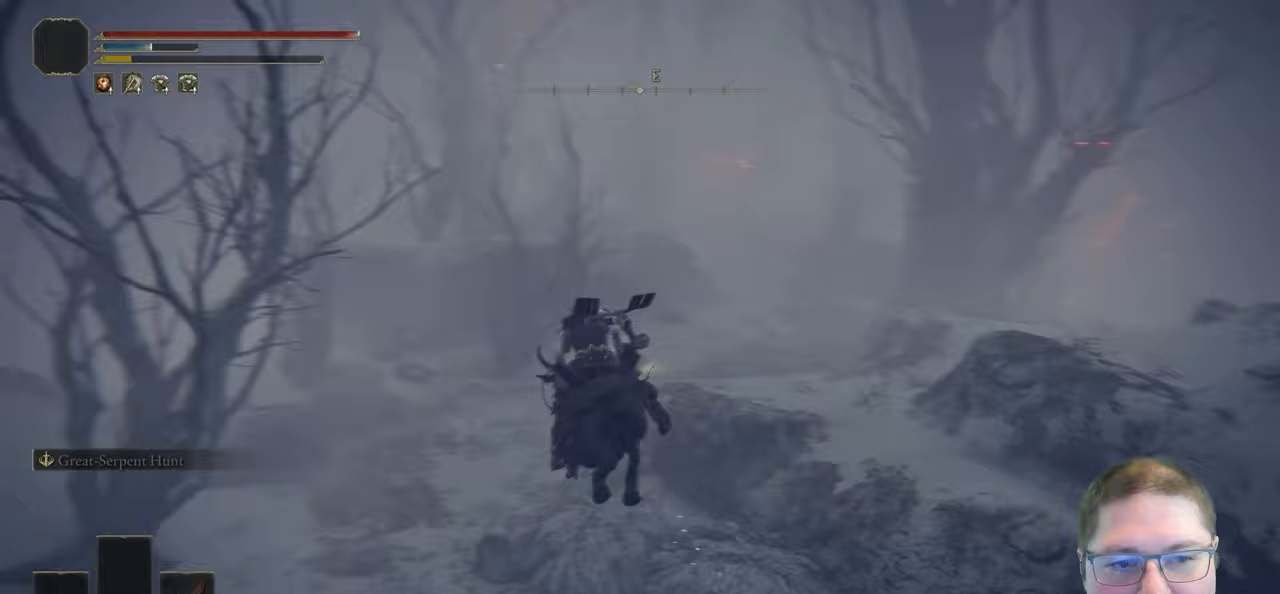
{"buttons": [], "left_stick": "up-left", "right_stick": "center", "button_events": [[333, "B", "down"], [433, "B", "up"]]}
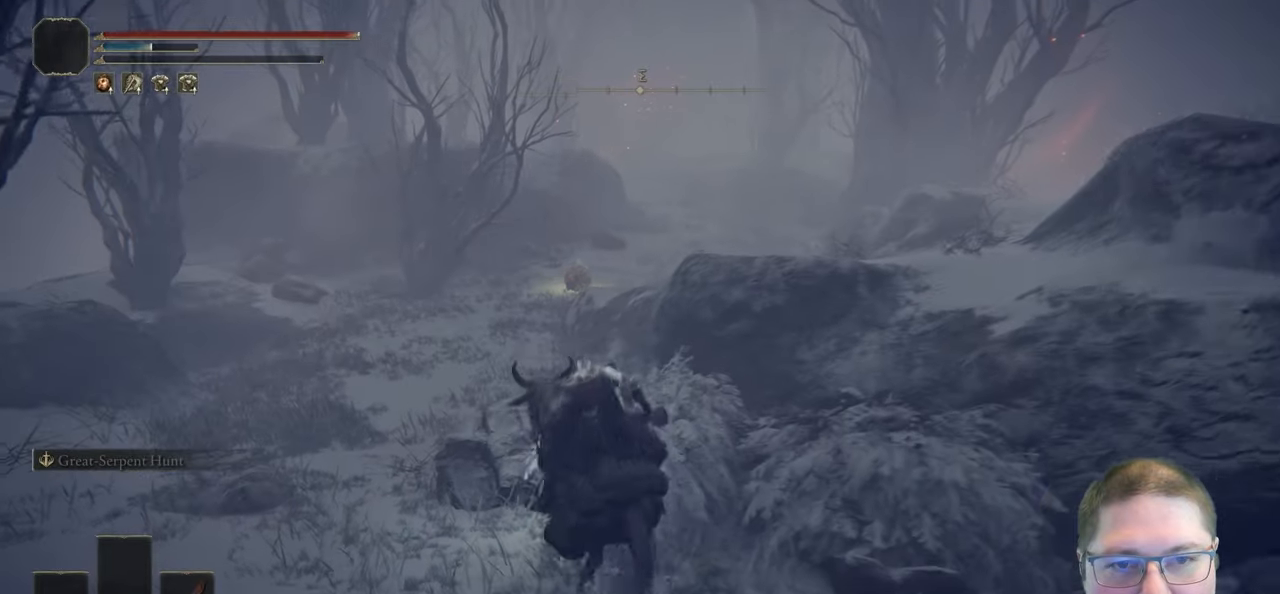
{"buttons": [], "left_stick": "up-left", "right_stick": "right", "button_events": []}
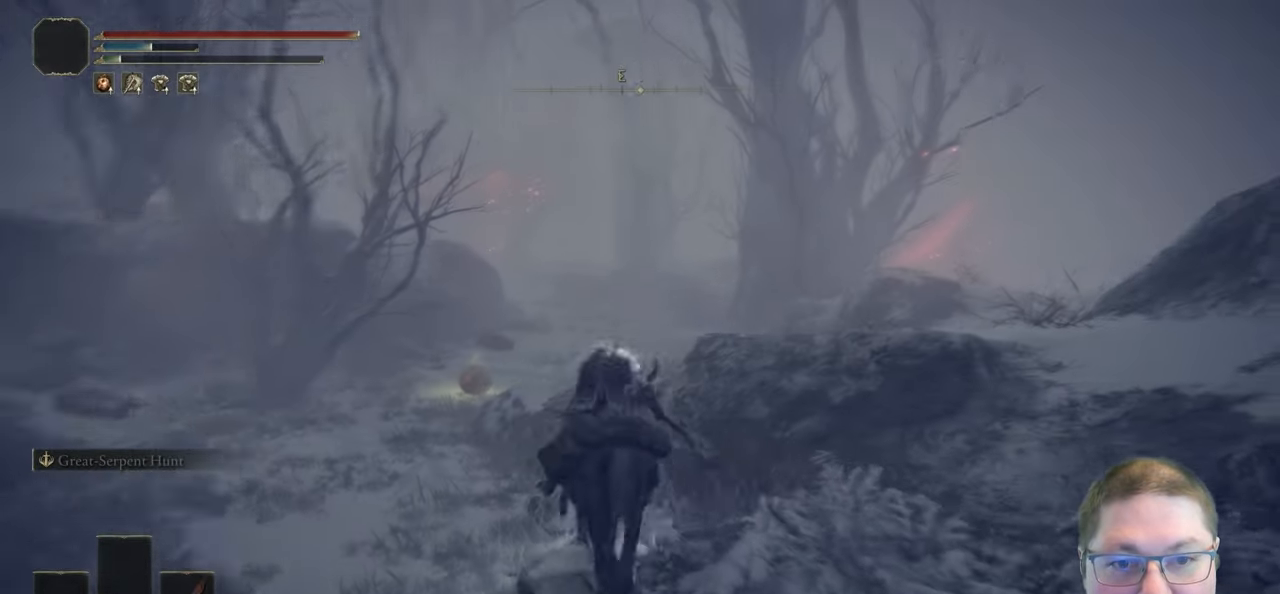
{"buttons": [], "left_stick": "up-left", "right_stick": "center", "button_events": [[250, "B", "down"], [383, "B", "up"]]}
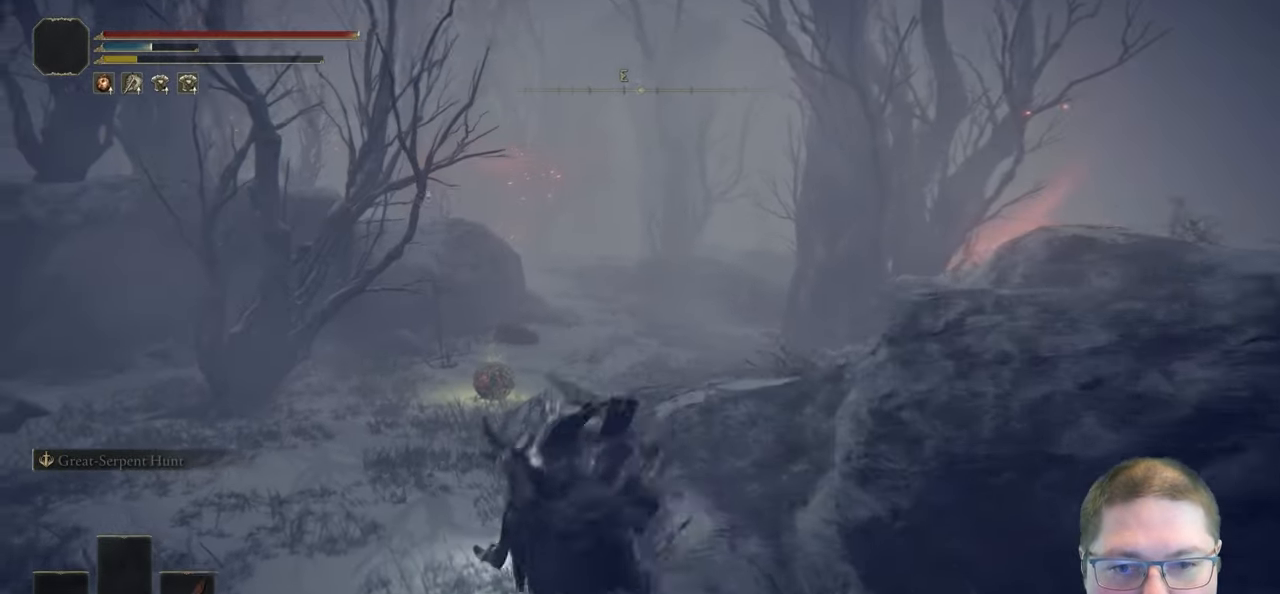
{"buttons": [], "left_stick": "up", "right_stick": "center", "button_events": []}
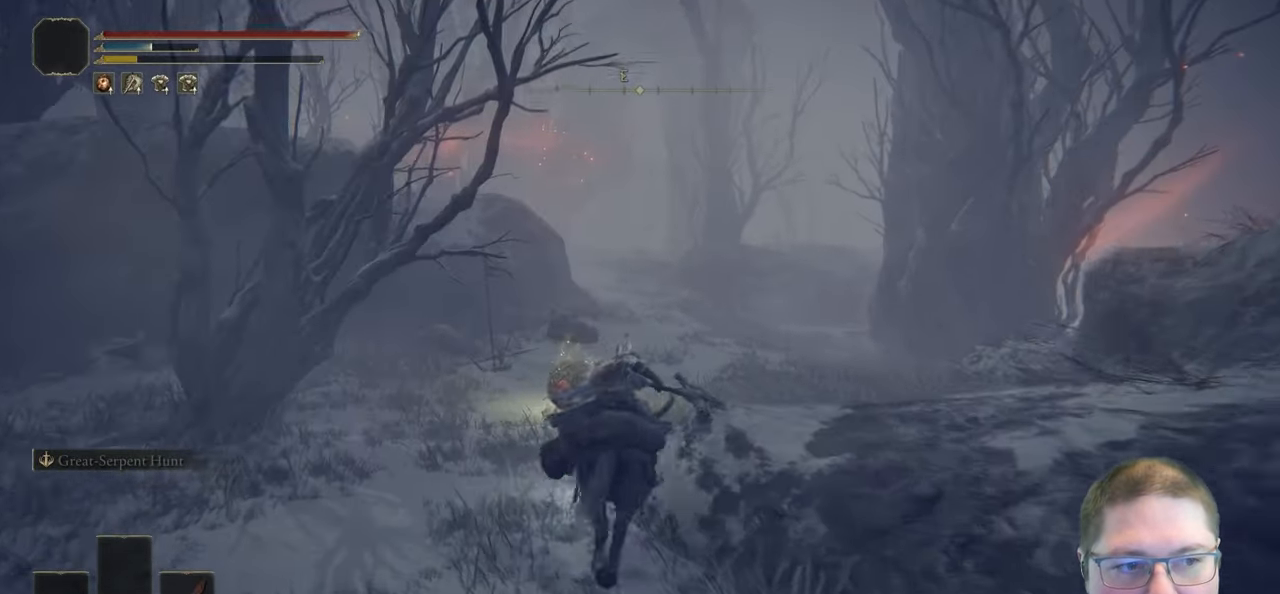
{"buttons": [], "left_stick": "up", "right_stick": "center", "button_events": [[100, "B", "down"], [217, "B", "up"]]}
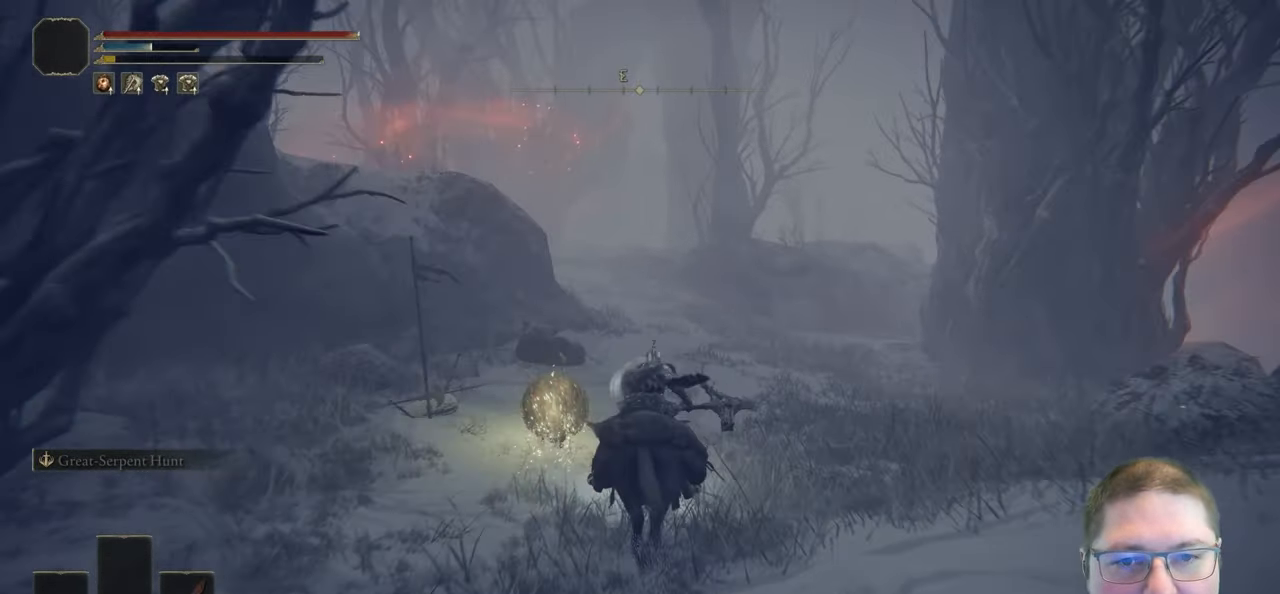
{"buttons": [], "left_stick": "up", "right_stick": "center", "button_events": [[383, "B", "down"], [500, "B", "up"]]}
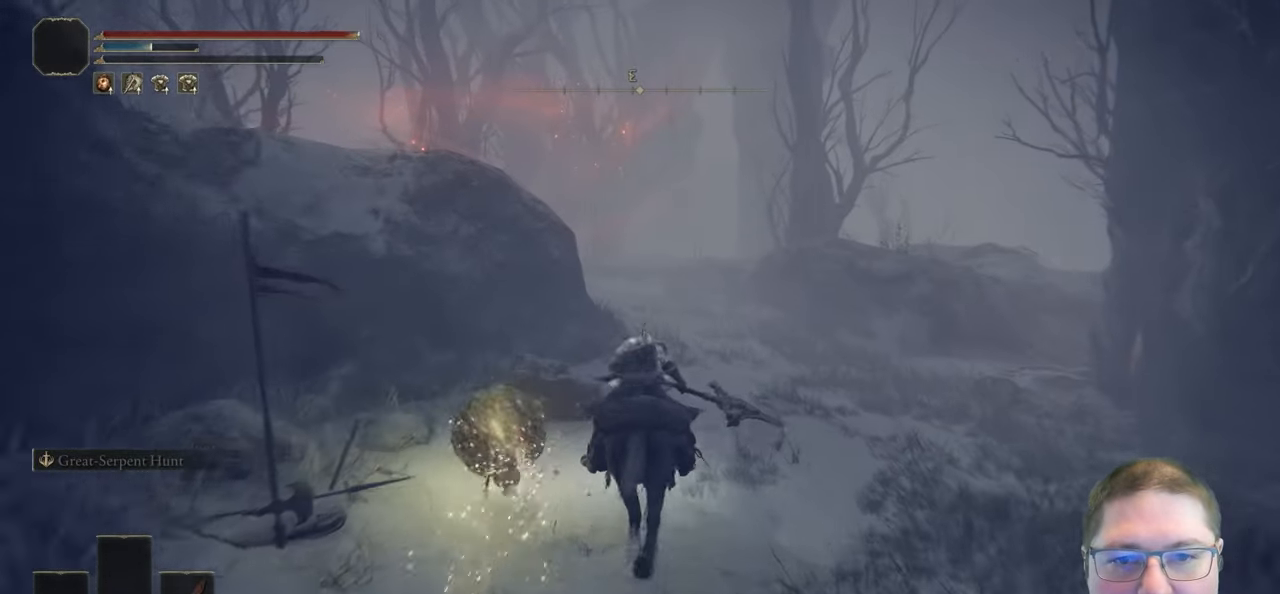
{"buttons": [], "left_stick": "up", "right_stick": "center", "button_events": [[83, "B", "down"], [167, "B", "up"]]}
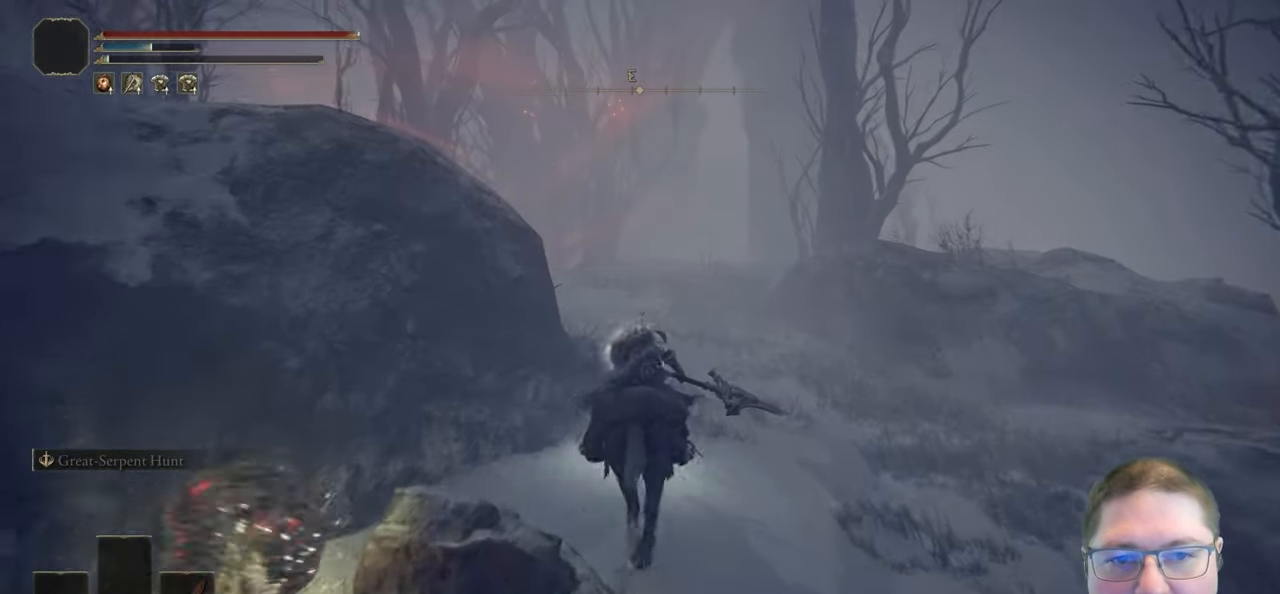
{"buttons": [], "left_stick": "up", "right_stick": "down-left", "button_events": []}
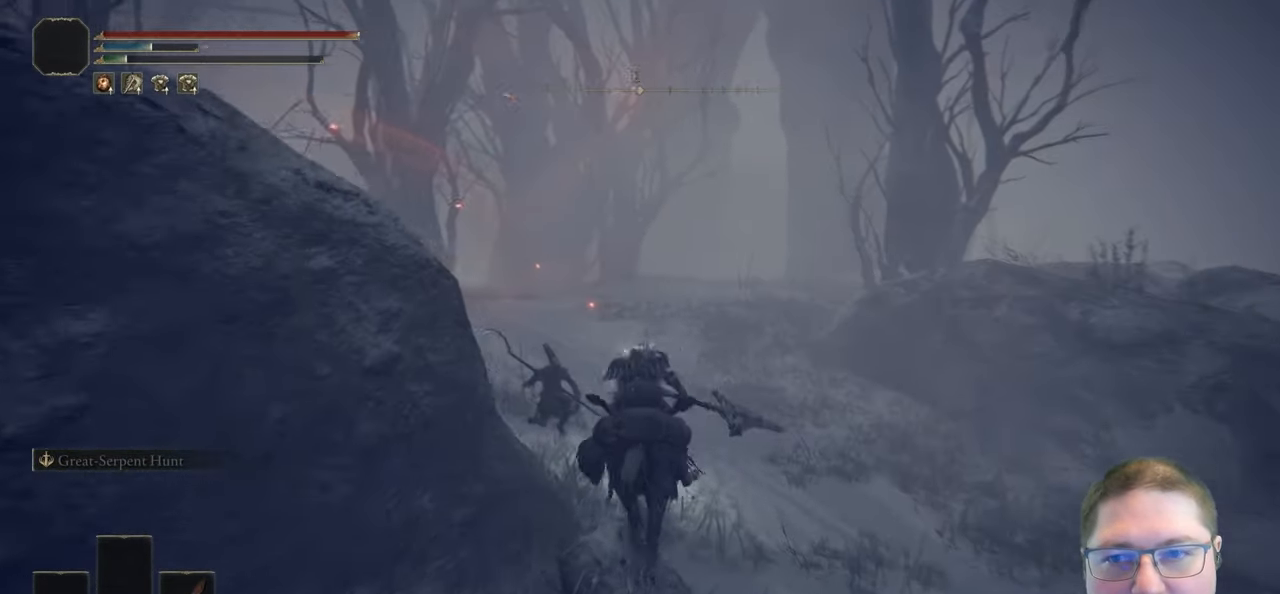
{"buttons": [], "left_stick": "up", "right_stick": "center", "button_events": []}
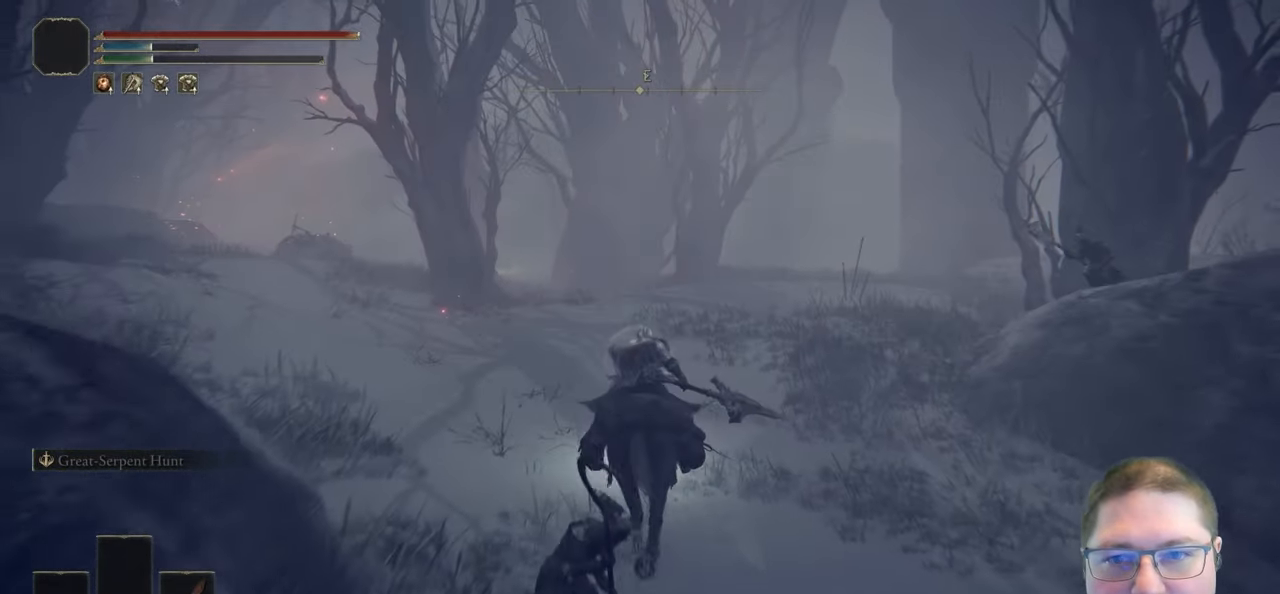
{"buttons": [], "left_stick": "up", "right_stick": "center", "button_events": []}
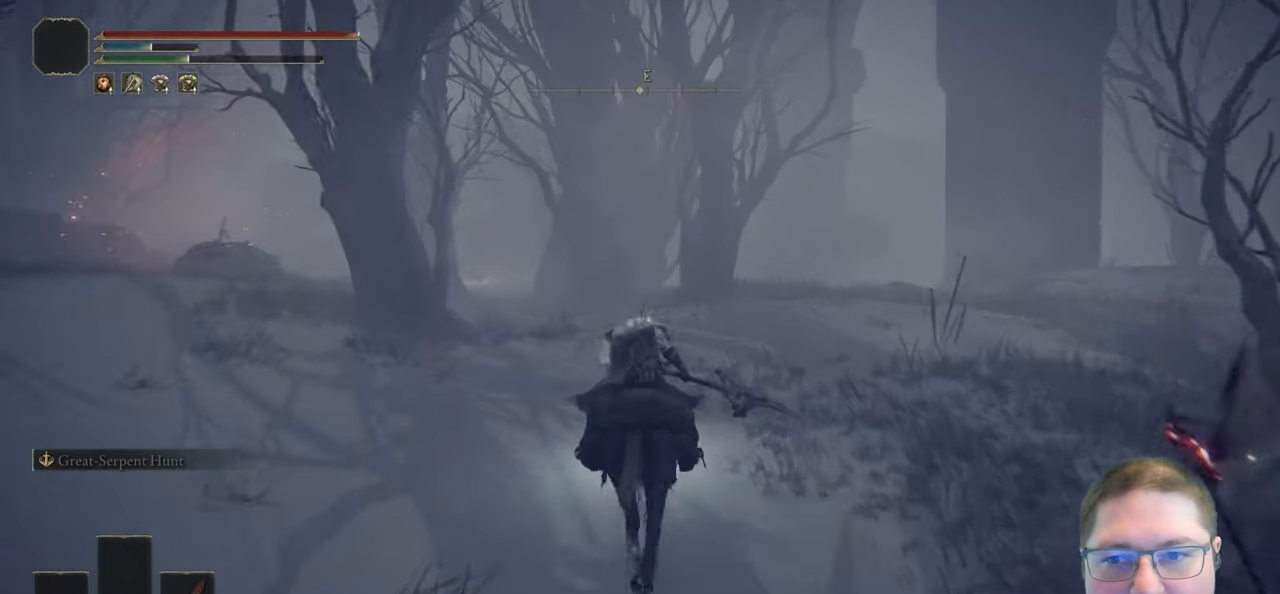
{"buttons": [], "left_stick": "up", "right_stick": "down-left", "button_events": []}